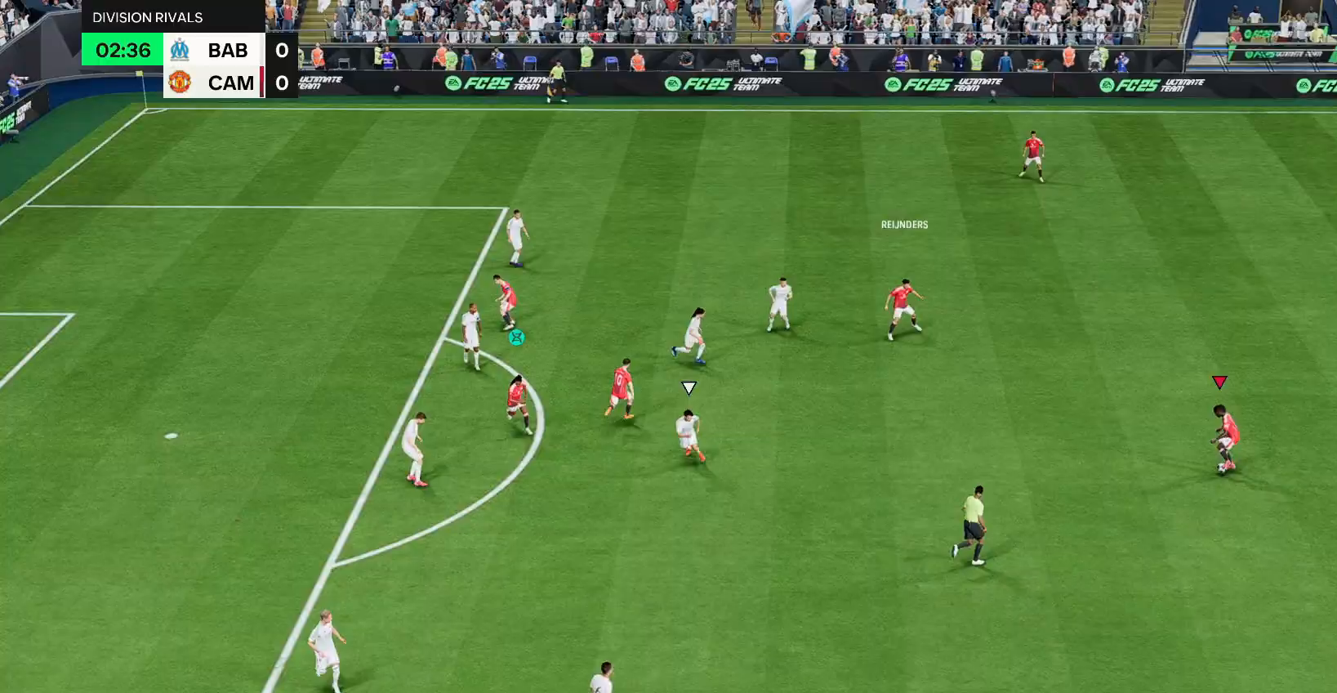
Gameplay with a controller (PlayStation layout); each line is a JSON object with the inputs held at the frame after it. "events" lists button and stick changes between this image and that frame as [ms after this image, input, new state], when the widget could be followed in between. Not read: L3 R3.
{"buttons": [], "left_stick": "center", "right_stick": "center", "events": [[300, "right_stick", "center"]]}
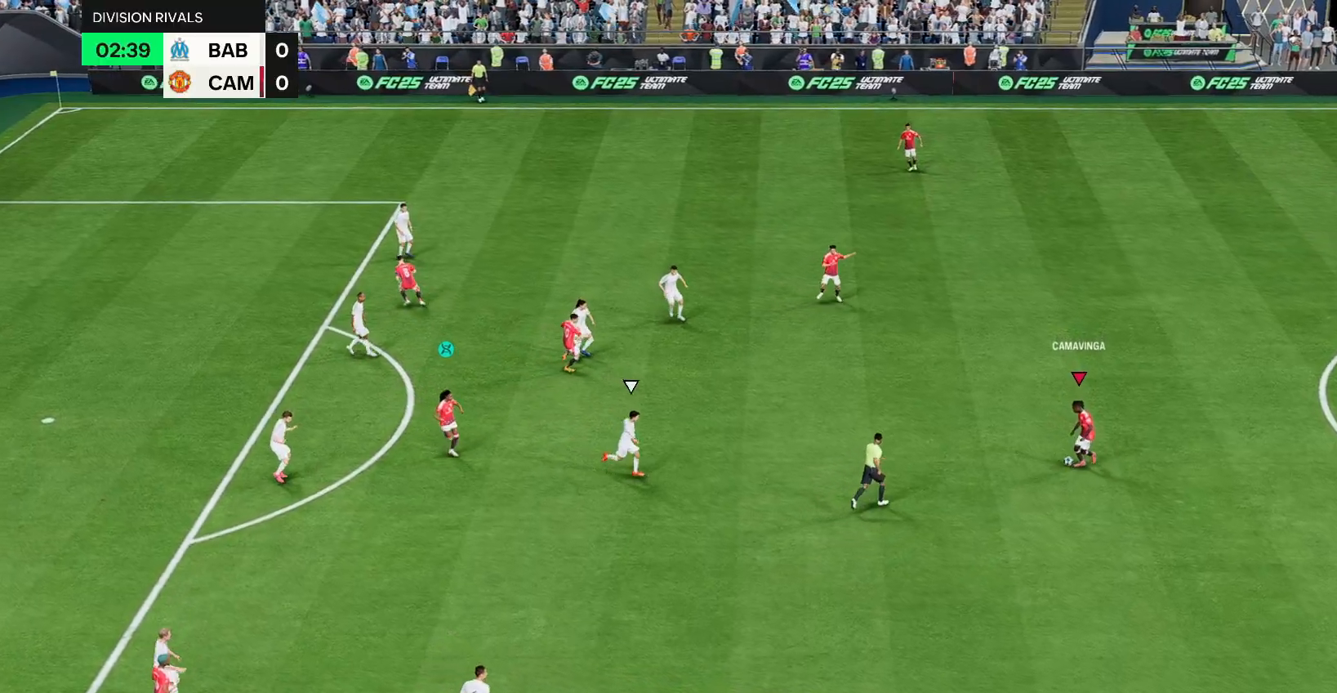
{"buttons": [], "left_stick": "up", "right_stick": "center", "events": [[500, "left_stick", "up"]]}
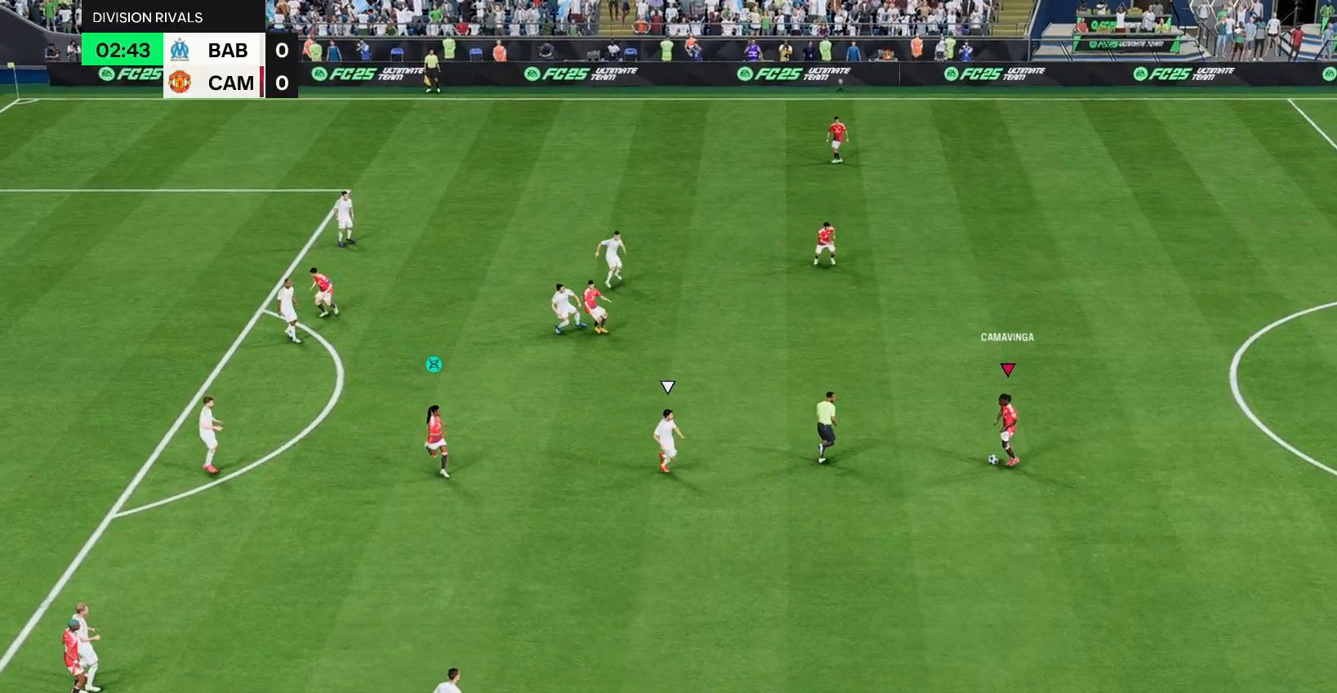
{"buttons": [], "left_stick": "left", "right_stick": "center", "events": [[467, "left_stick", "left"]]}
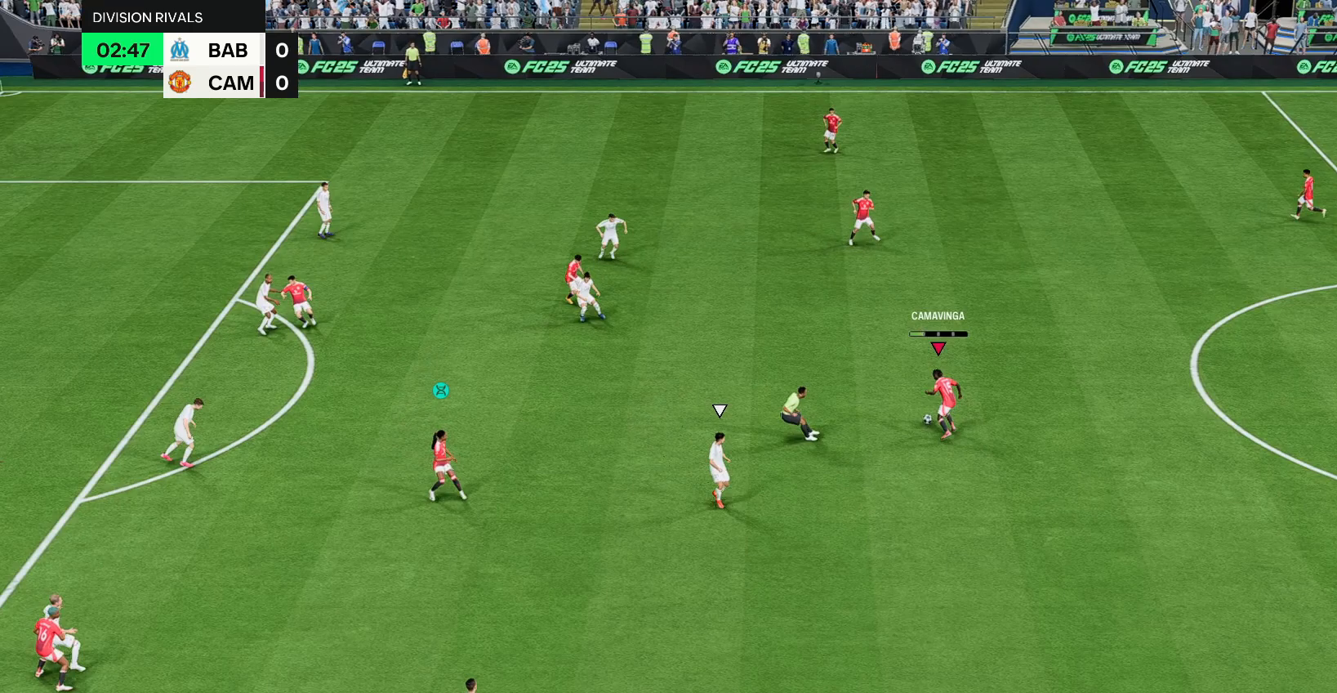
{"buttons": [], "left_stick": "down-left", "right_stick": "center", "events": [[50, "left_stick", "down-left"]]}
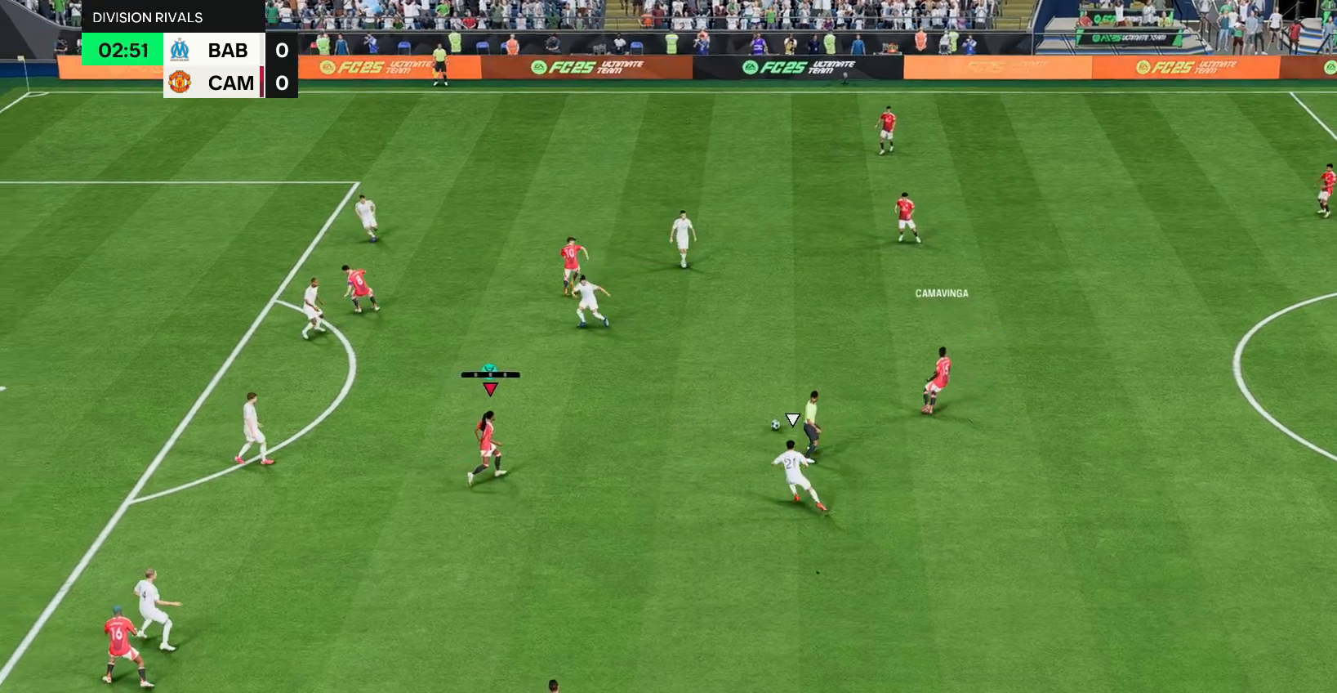
{"buttons": [], "left_stick": "down", "right_stick": "center", "events": [[50, "left_stick", "left"], [283, "left_stick", "down"]]}
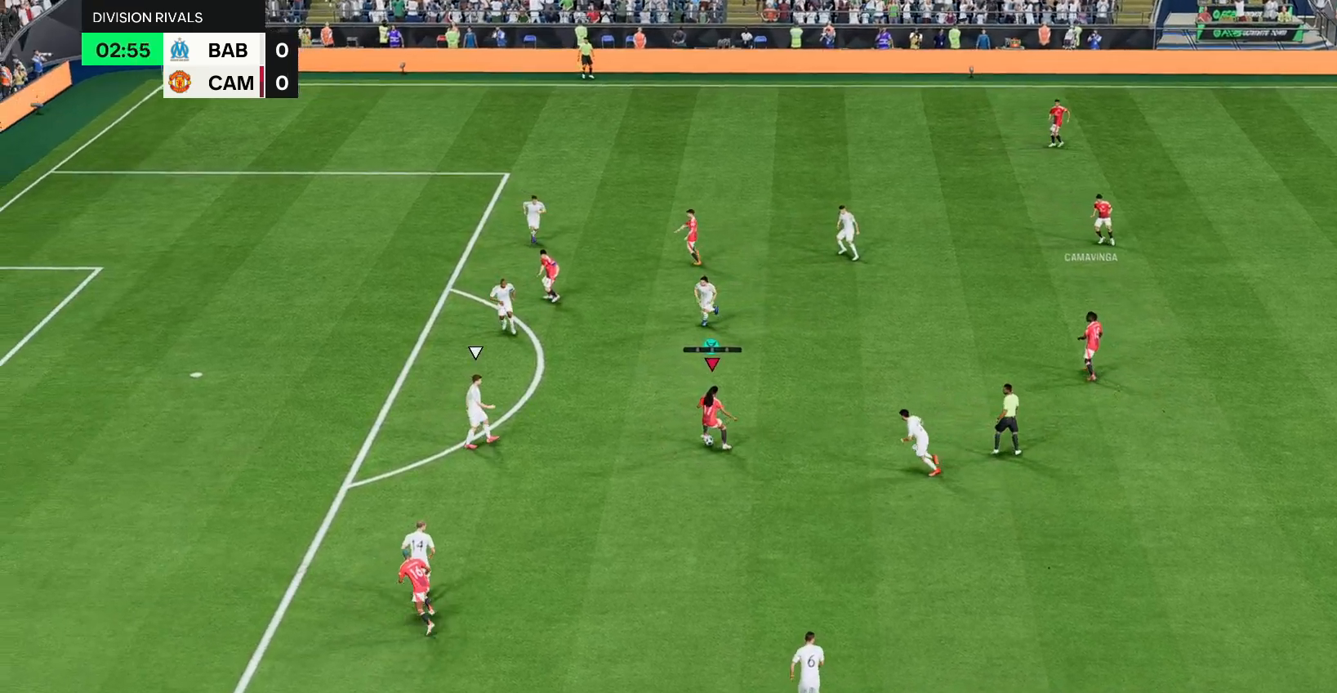
{"buttons": [], "left_stick": "down", "right_stick": "center", "events": []}
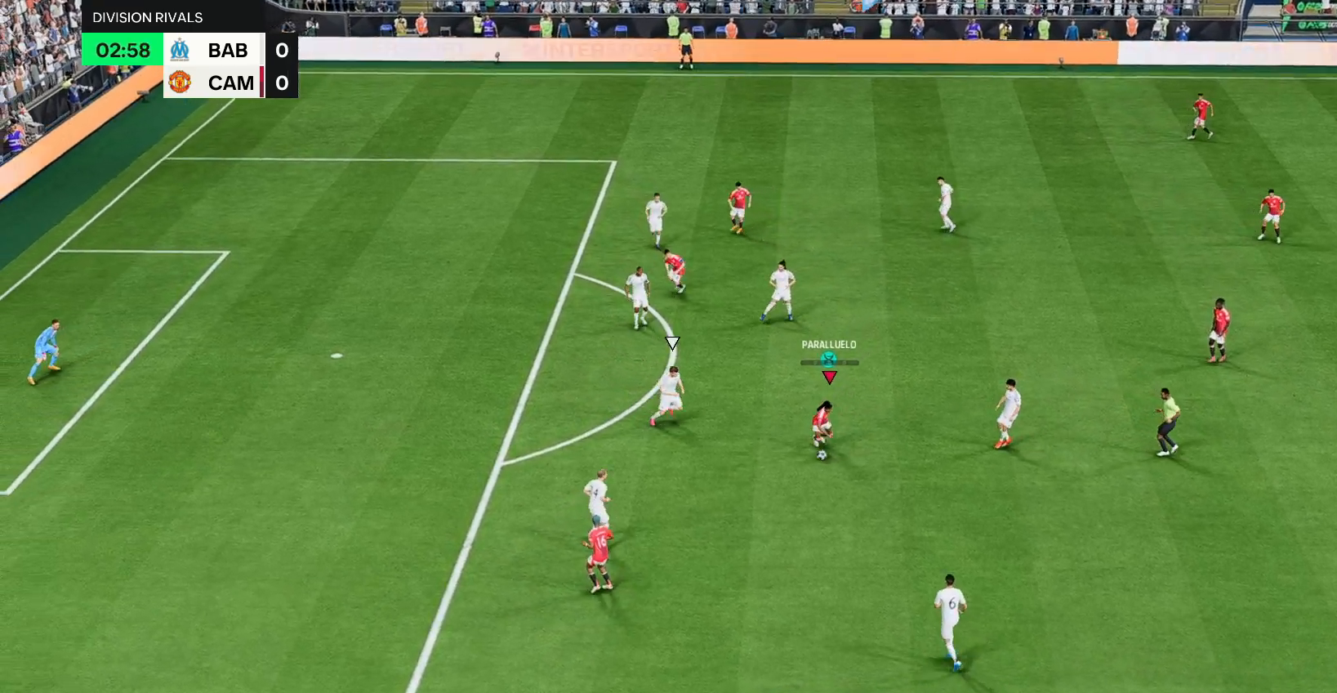
{"buttons": [], "left_stick": "down-right", "right_stick": "center", "events": [[133, "left_stick", "down-right"]]}
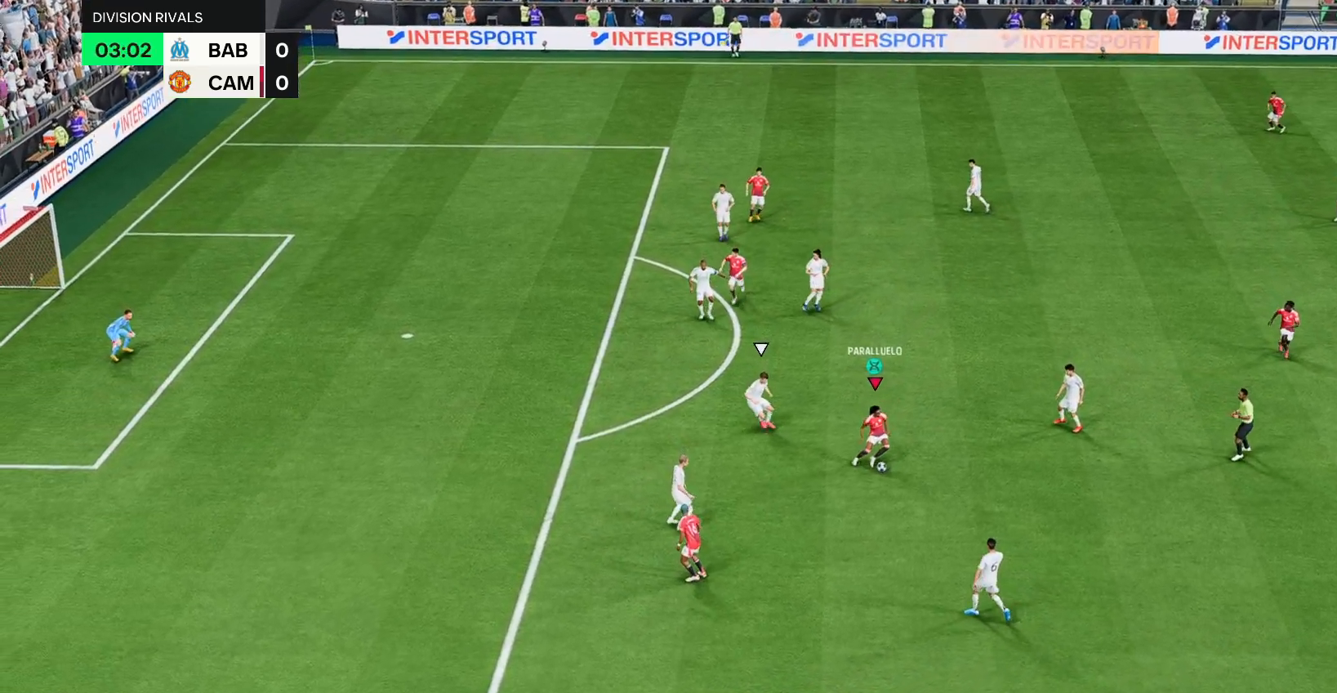
{"buttons": [], "left_stick": "down", "right_stick": "center", "events": [[200, "TRIANGLE", "down"], [267, "left_stick", "down"], [400, "TRIANGLE", "up"]]}
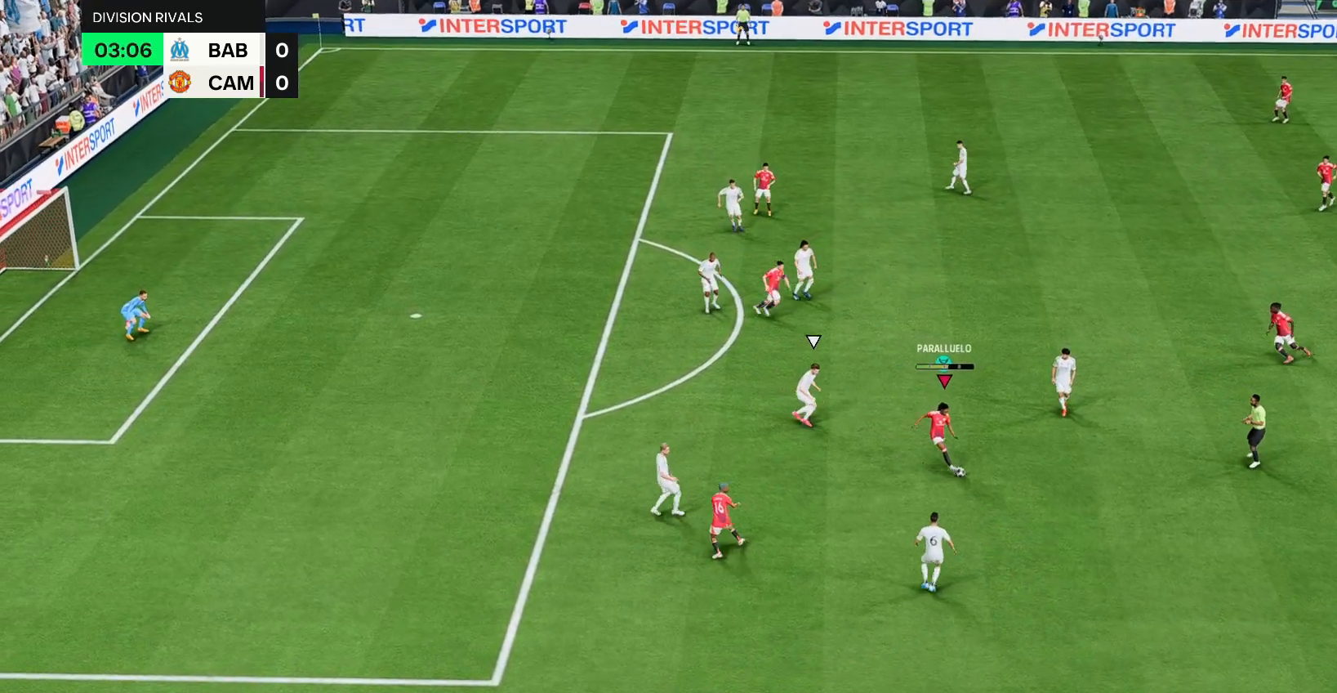
{"buttons": ["R2"], "left_stick": "left", "right_stick": "center", "events": [[133, "left_stick", "down-left"], [433, "R2", "down"], [467, "left_stick", "left"]]}
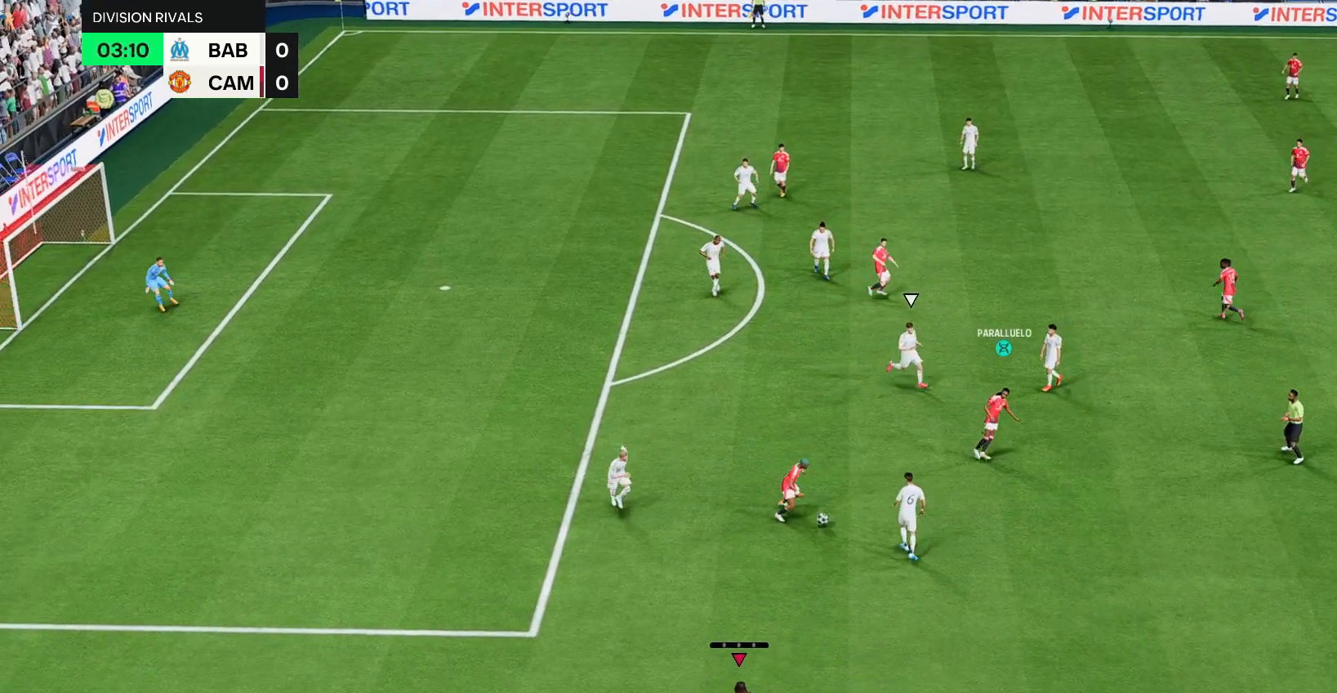
{"buttons": ["R2"], "left_stick": "left", "right_stick": "center", "events": []}
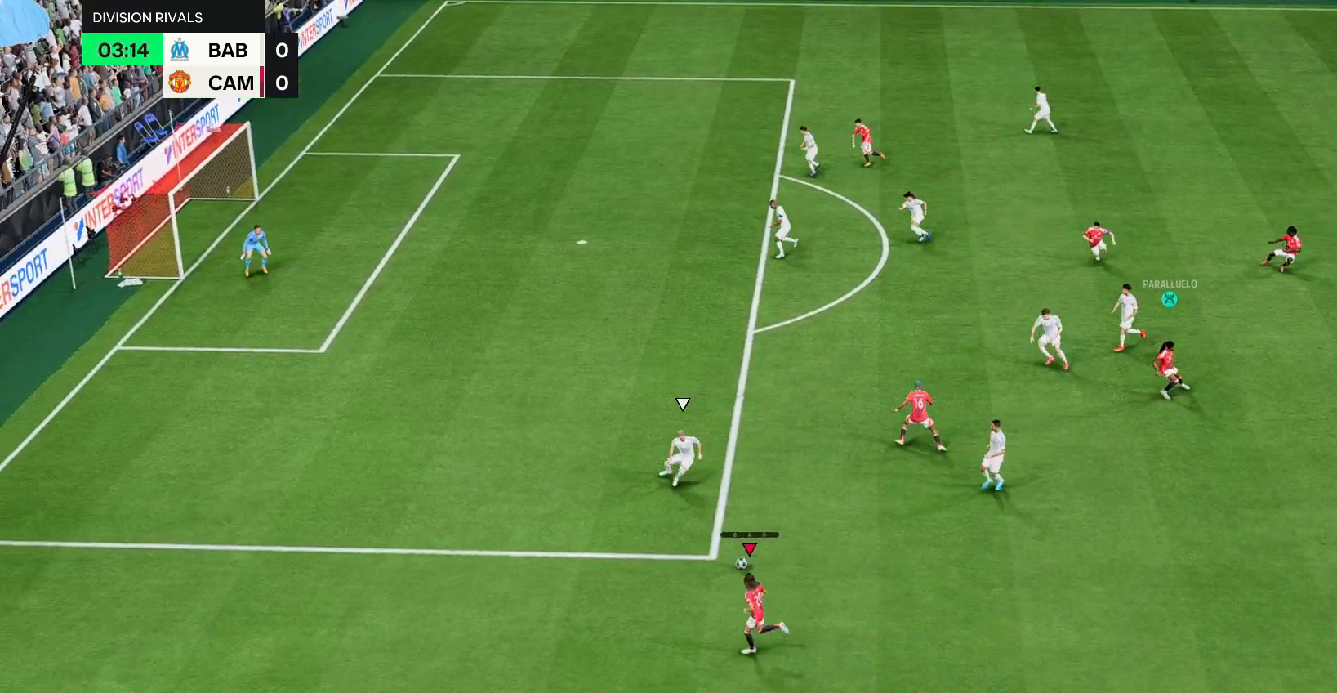
{"buttons": [], "left_stick": "center", "right_stick": "up", "events": [[150, "R2", "up"], [217, "left_stick", "center"], [250, "right_stick", "up"]]}
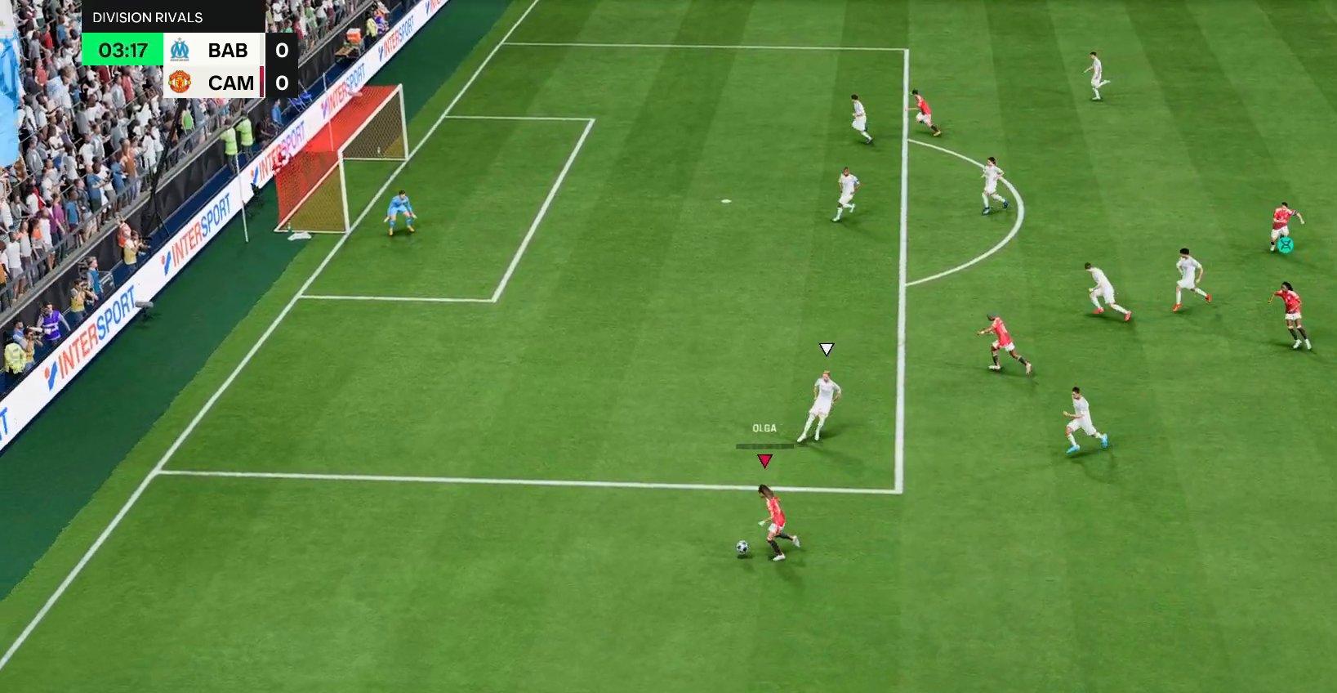
{"buttons": [], "left_stick": "up-right", "right_stick": "center", "events": [[33, "left_stick", "up-right"], [67, "right_stick", "center"]]}
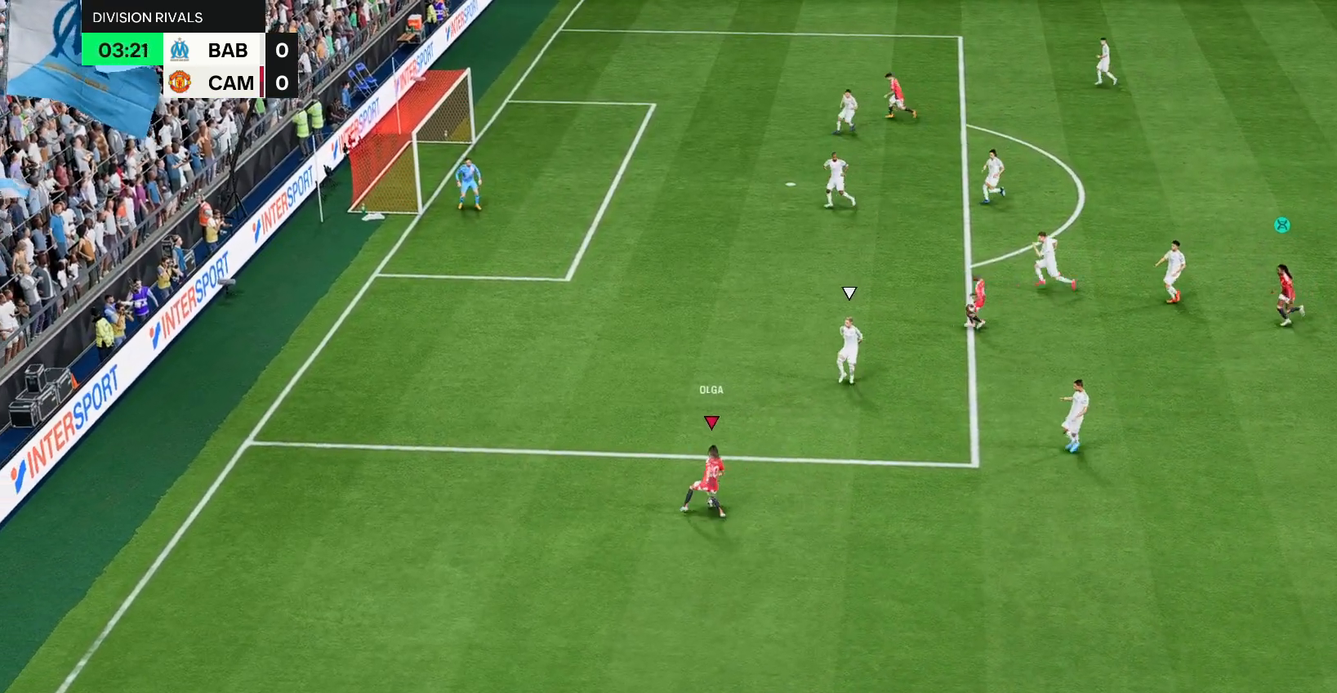
{"buttons": [], "left_stick": "up-right", "right_stick": "center", "events": []}
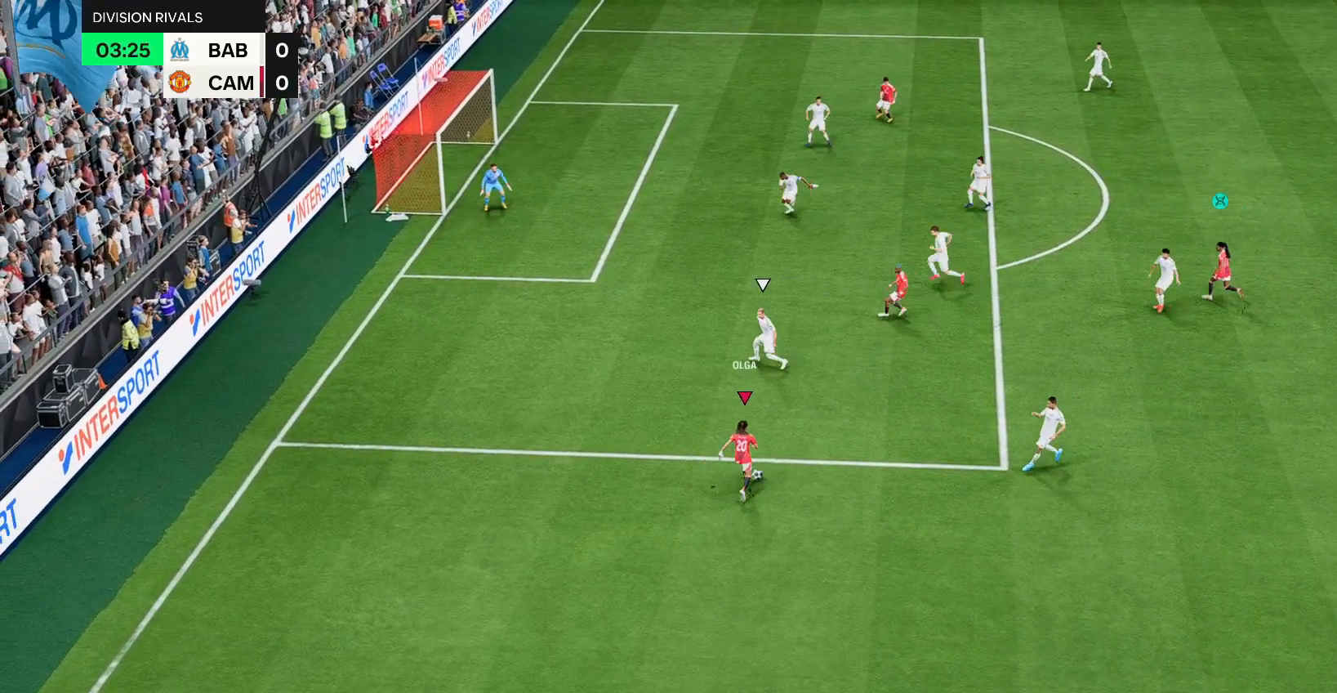
{"buttons": [], "left_stick": "up-right", "right_stick": "center", "events": []}
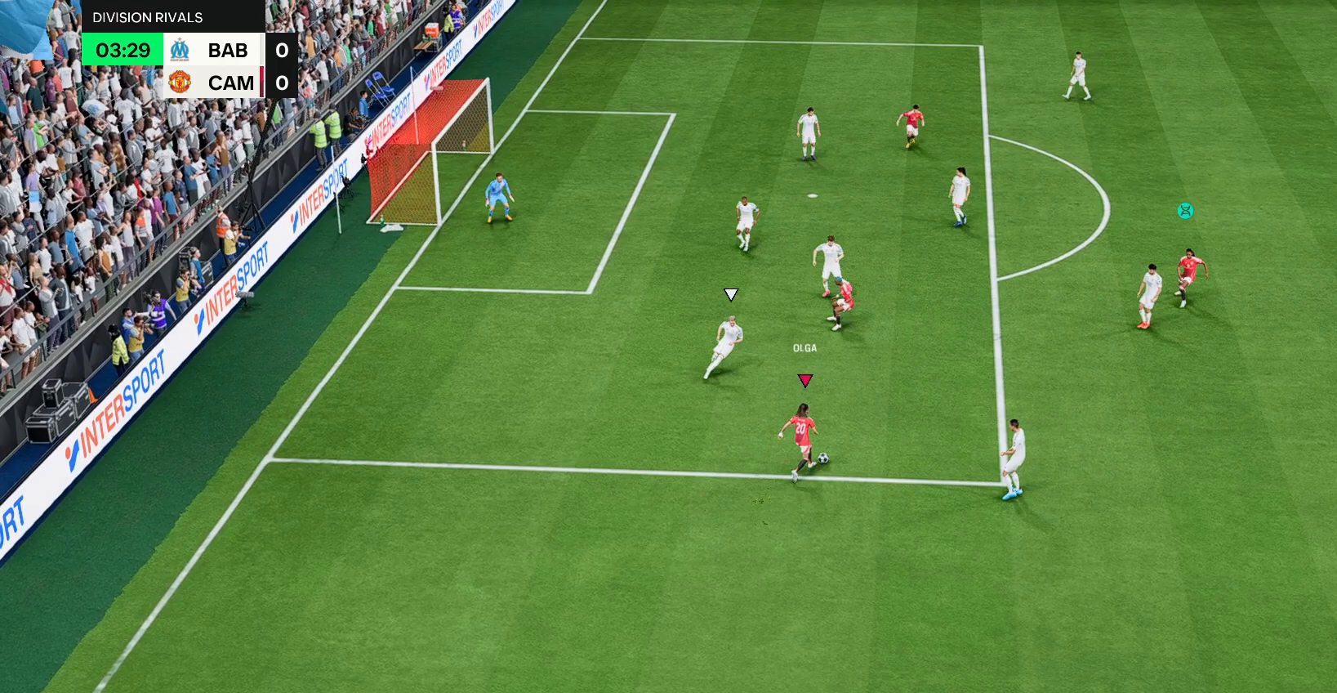
{"buttons": [], "left_stick": "right", "right_stick": "center", "events": [[233, "left_stick", "right"]]}
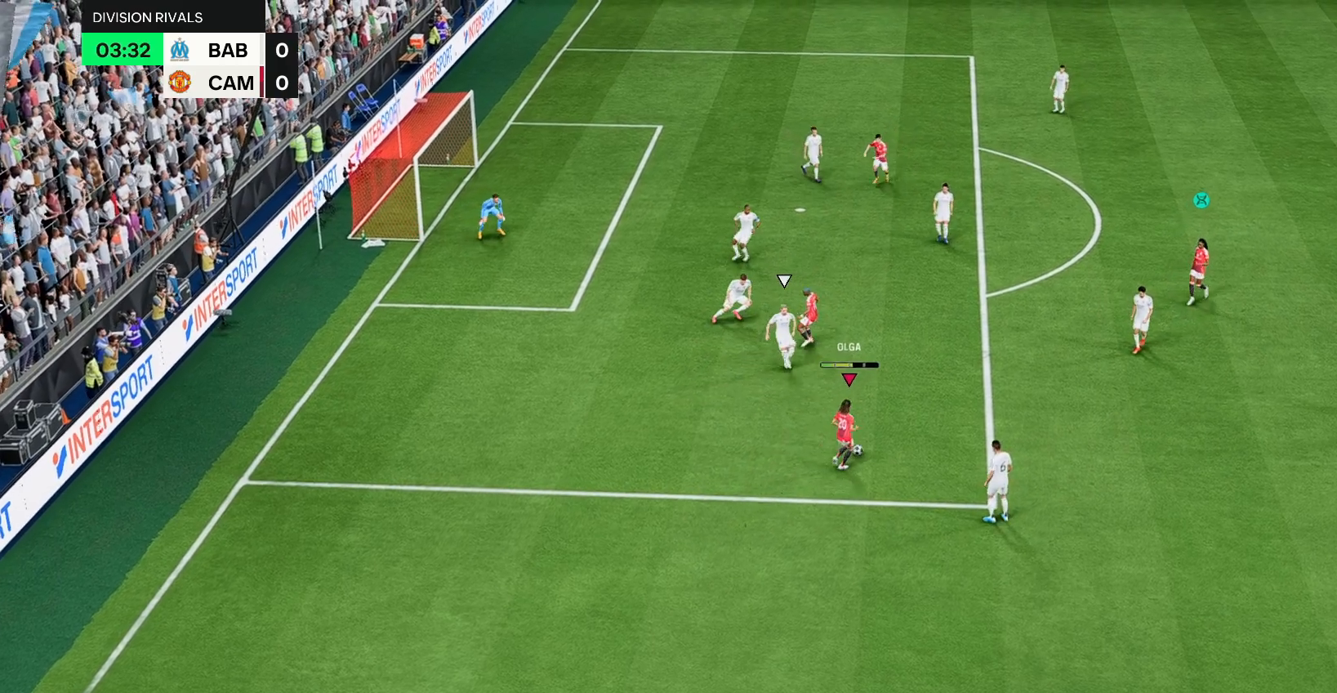
{"buttons": [], "left_stick": "center", "right_stick": "center", "events": [[433, "left_stick", "center"]]}
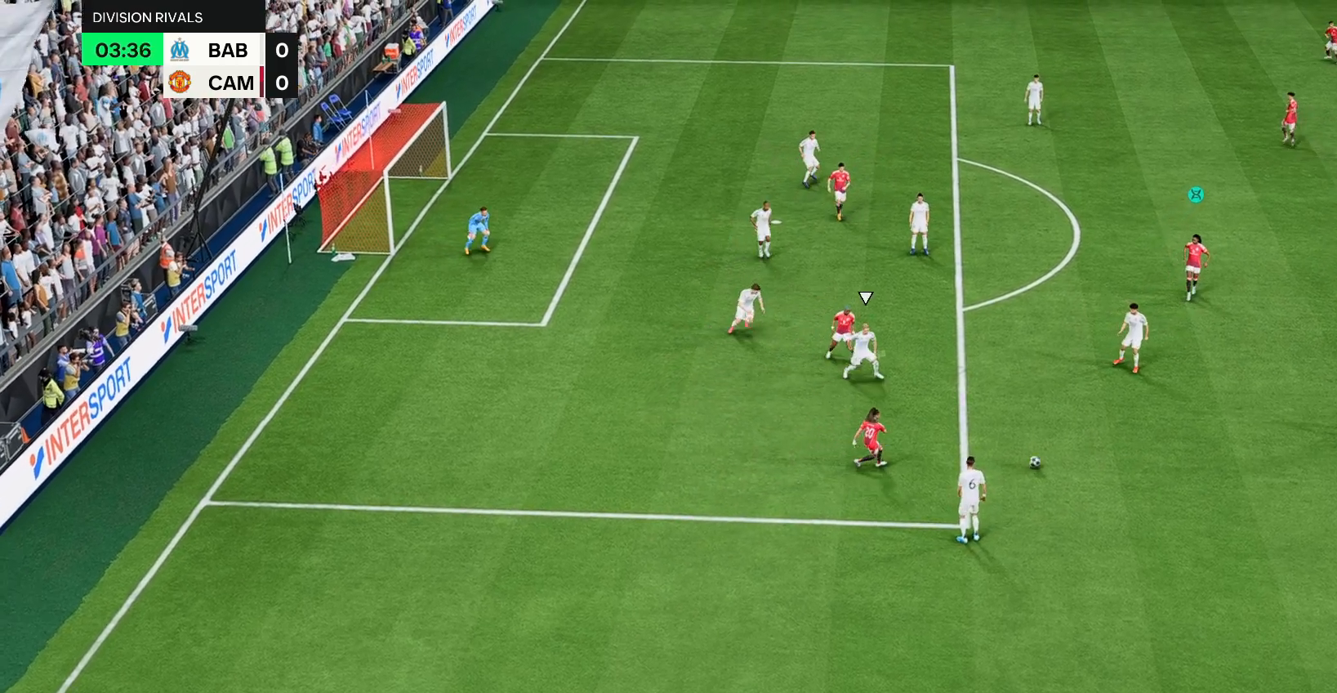
{"buttons": [], "left_stick": "up", "right_stick": "center", "events": [[67, "left_stick", "up-right"], [400, "left_stick", "up"]]}
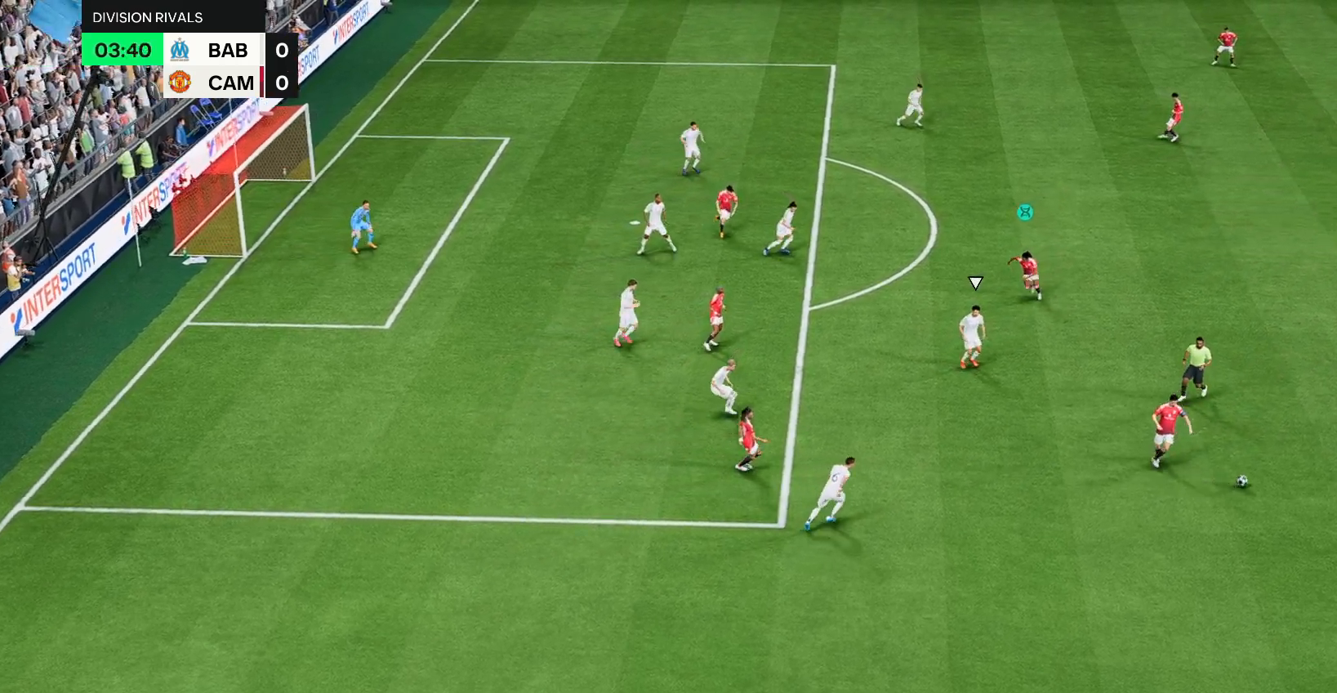
{"buttons": ["R1"], "left_stick": "up", "right_stick": "center", "events": [[367, "R1", "down"]]}
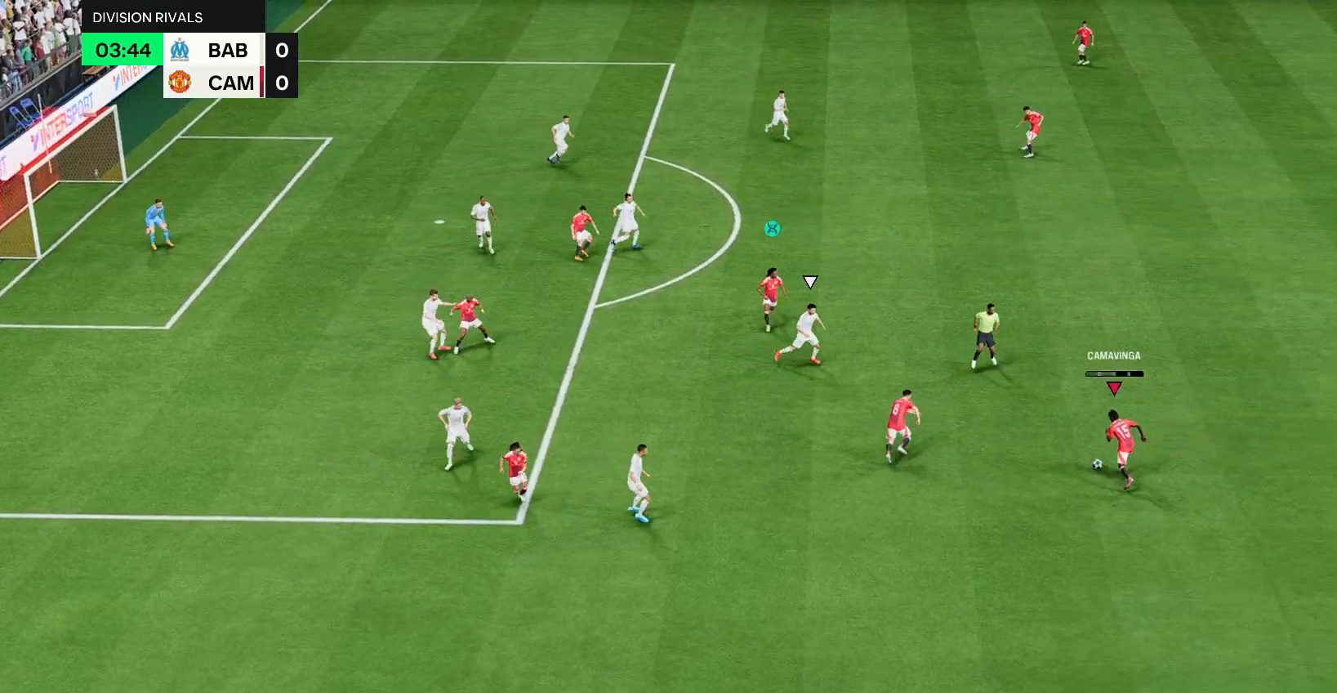
{"buttons": [], "left_stick": "center", "right_stick": "center", "events": [[33, "R1", "up"], [500, "left_stick", "center"]]}
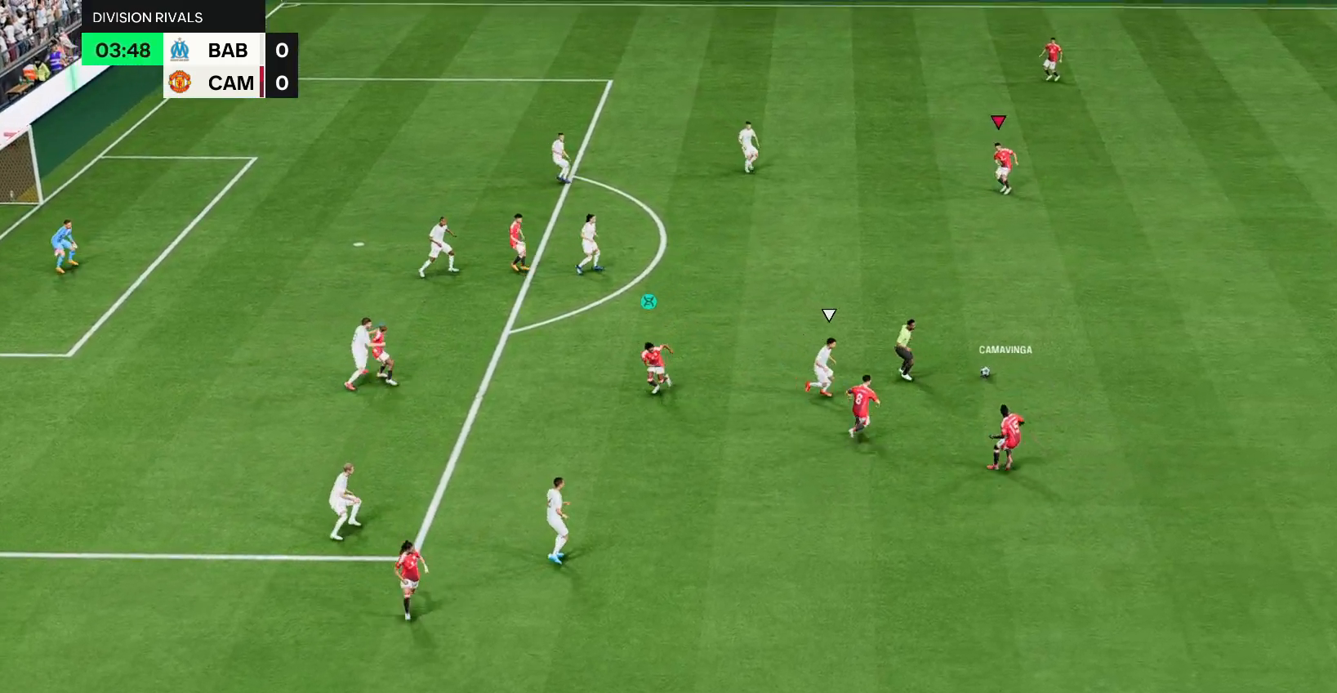
{"buttons": [], "left_stick": "down-left", "right_stick": "center", "events": [[167, "left_stick", "down"], [483, "left_stick", "down-left"]]}
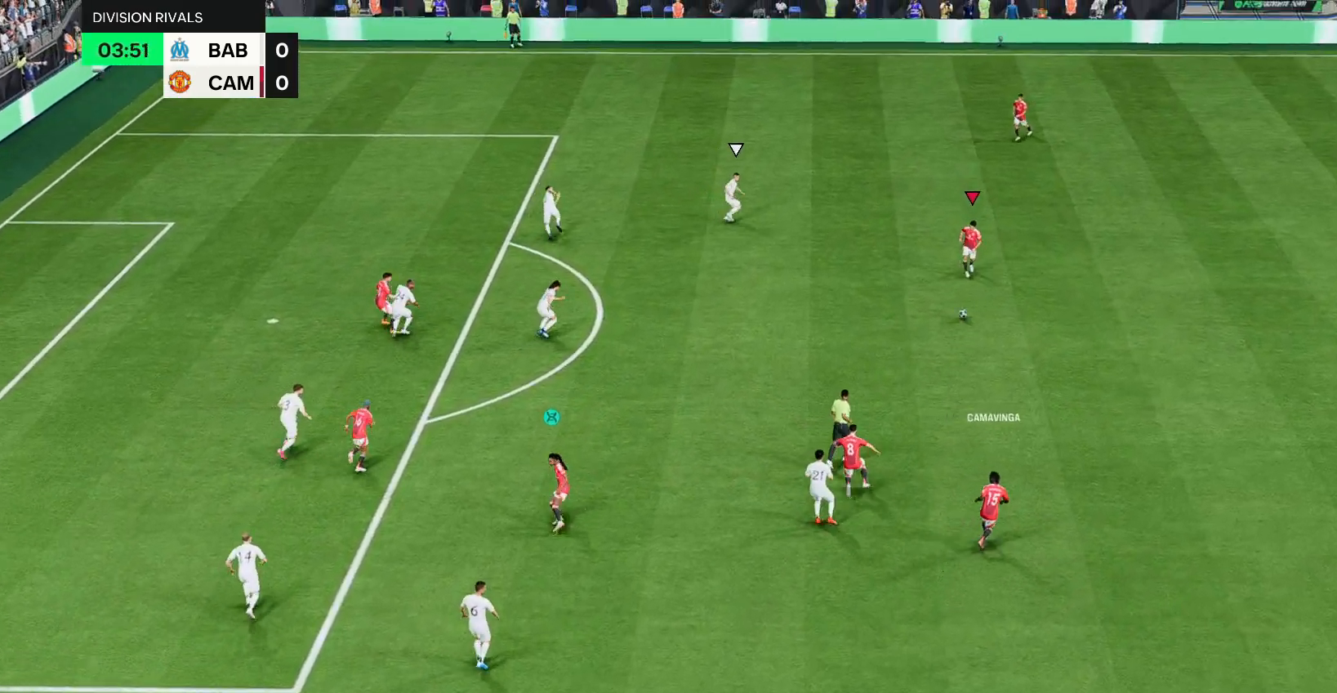
{"buttons": [], "left_stick": "down-left", "right_stick": "center", "events": [[217, "R1", "down"], [383, "R1", "up"]]}
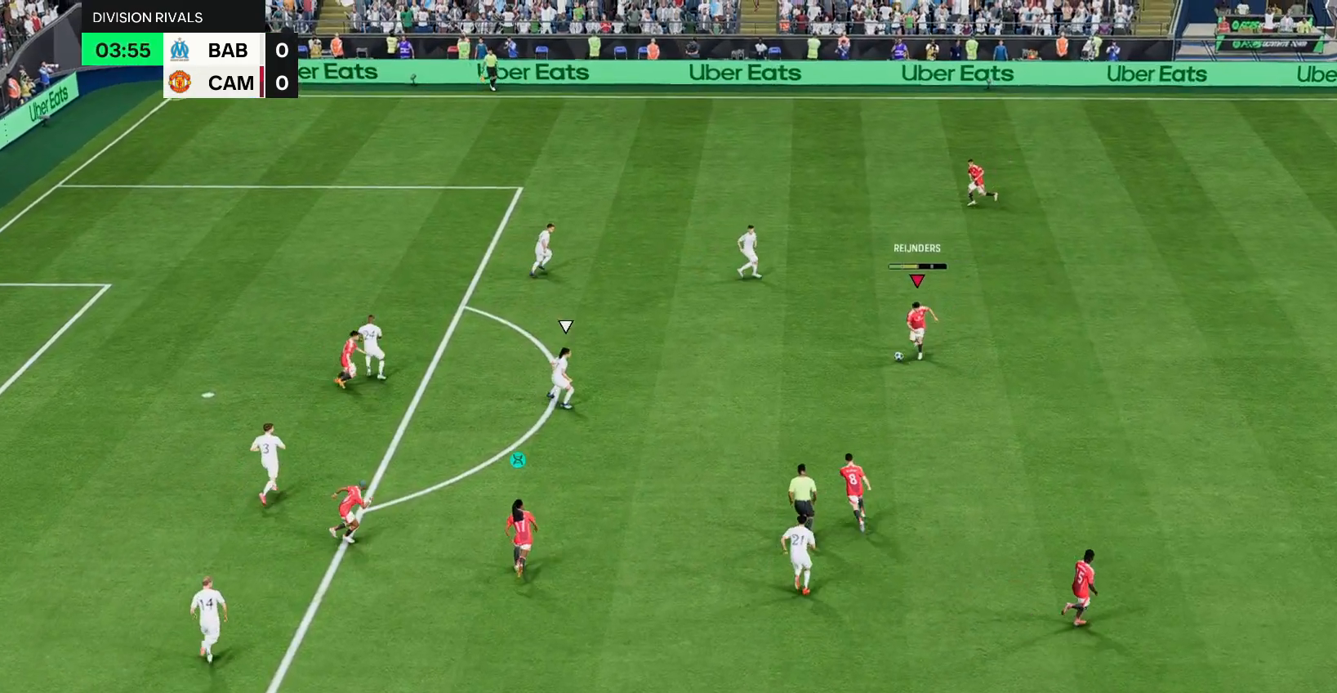
{"buttons": [], "left_stick": "down-left", "right_stick": "center", "events": []}
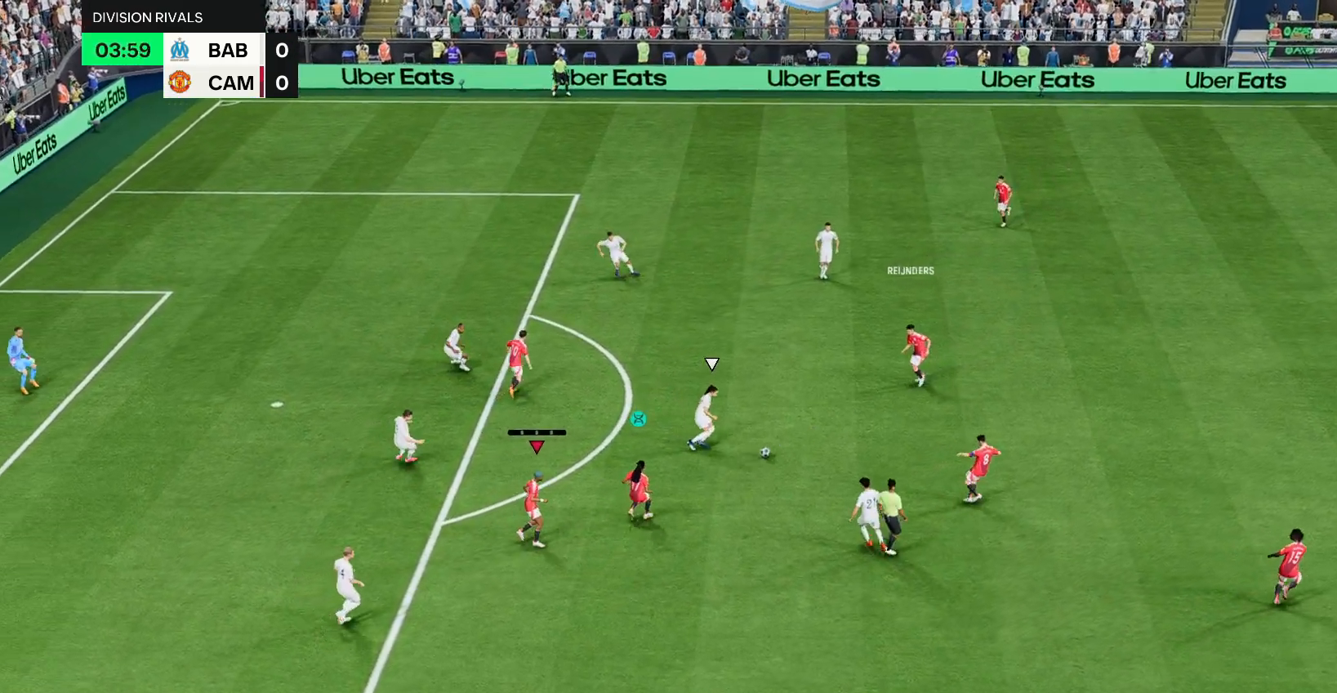
{"buttons": [], "left_stick": "up-right", "right_stick": "center", "events": [[267, "left_stick", "up-left"], [317, "left_stick", "up-right"]]}
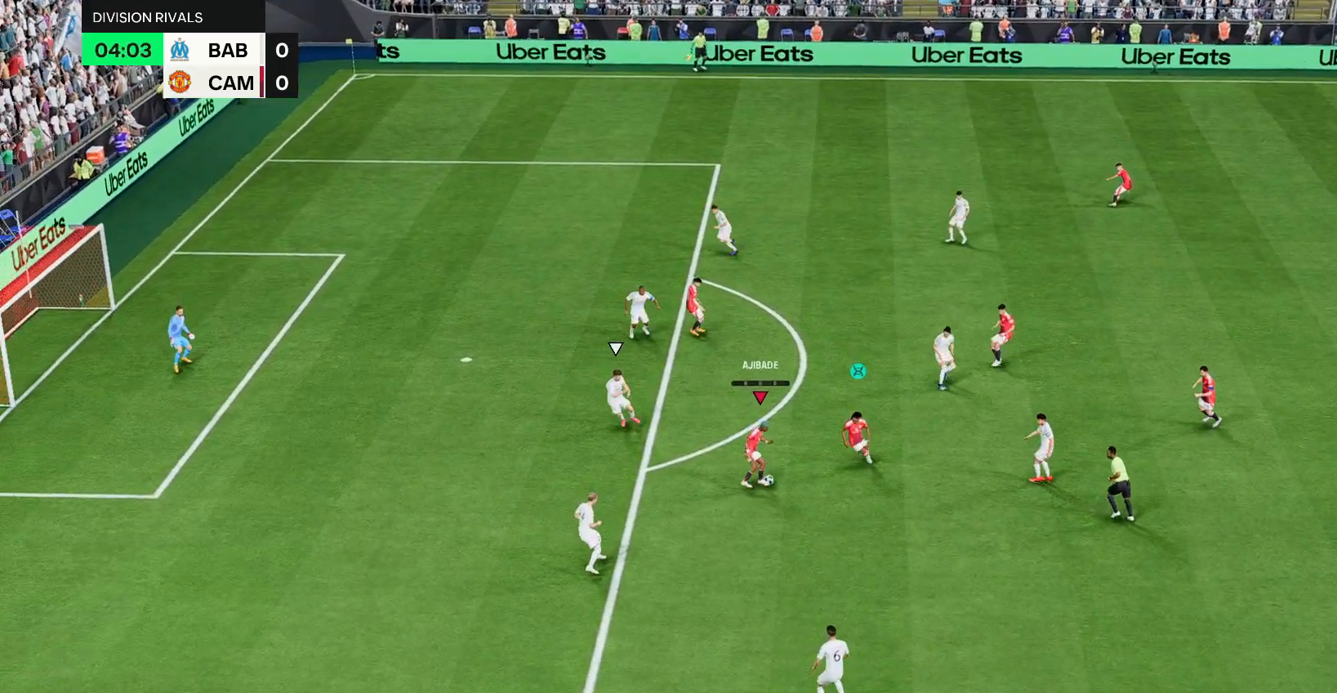
{"buttons": [], "left_stick": "down", "right_stick": "center", "events": [[150, "left_stick", "center"], [283, "left_stick", "down"]]}
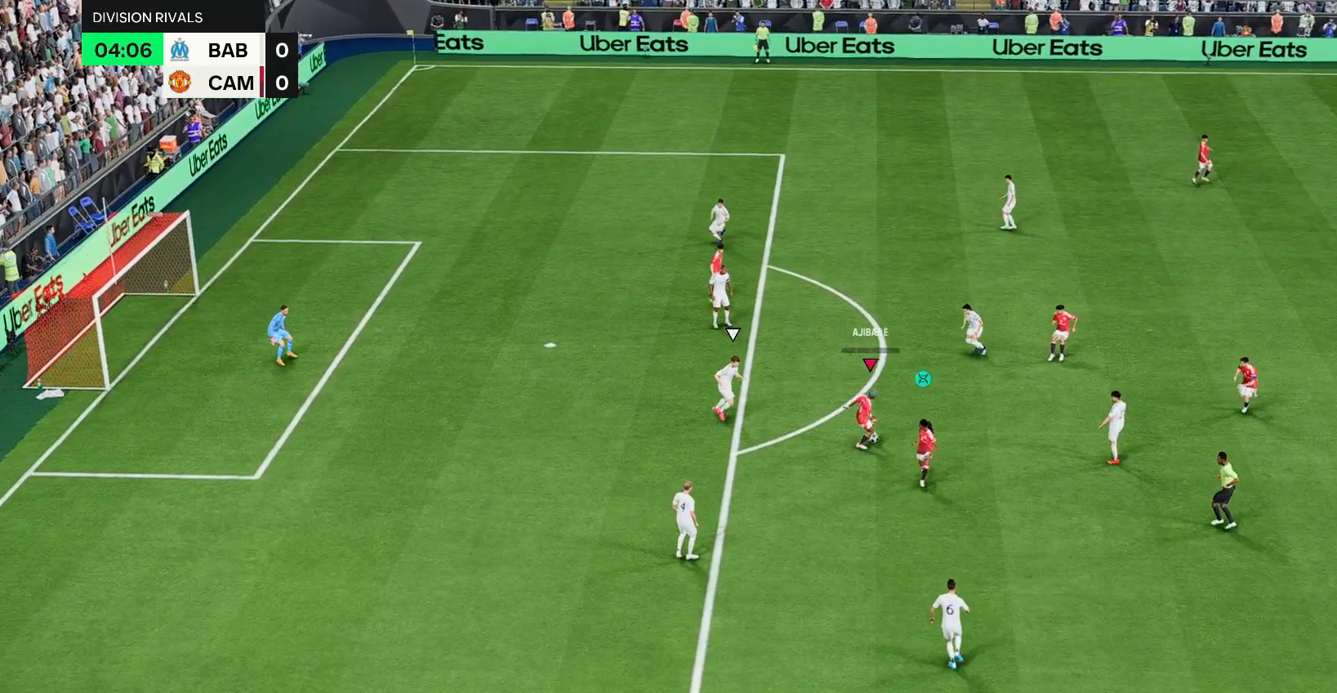
{"buttons": [], "left_stick": "down-right", "right_stick": "center", "events": [[333, "left_stick", "down-right"]]}